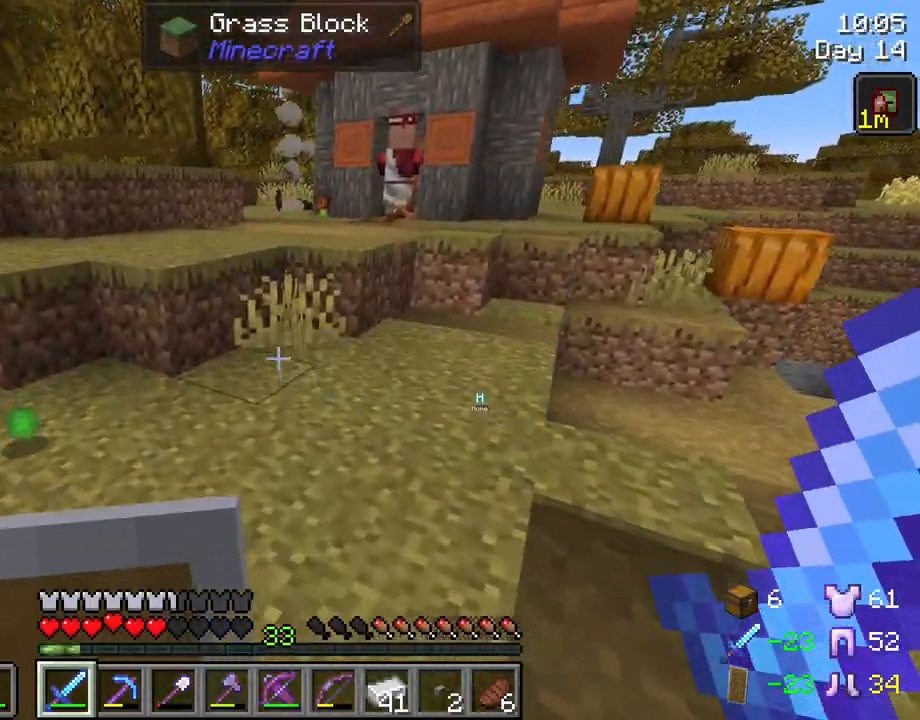
Gameplay with keyboard and mouse; each line is a JSON object with the keys and mouse buttons held at the frame after it. "events" lists presses ("down") and releases ("up") of "1", "2", "3", "4", "5", "a", "alt", "c", "caps_lock", "ctrl", "d", "e", "f", "g", "q", "r", "s", "shift", "space", "t", "tab", "v", "w", "x", "z", "mouse_left", "mouse_wheel" and "mouse_right" between this image and that frame as [ms after this image, input, new state], when the widget could be followed in between. "mouse_left", "mouse_wheel", "mouse_right" = the "left", "wheel", "right" buttons of the "mouse" list. No other keys are recorded. Fast repeated clicks can show as one long hold. "wheel" means that the mouse wheel is clicked or scrolled. "mouse_move" is the direction in which the mouse moves at that frame (one of eight, or "still"), when it could be read.
{"keys": ["d", "w"], "mouse": [], "mouse_move": "still", "events": [[133, "a", "down"], [417, "a", "up"], [467, "d", "down"]]}
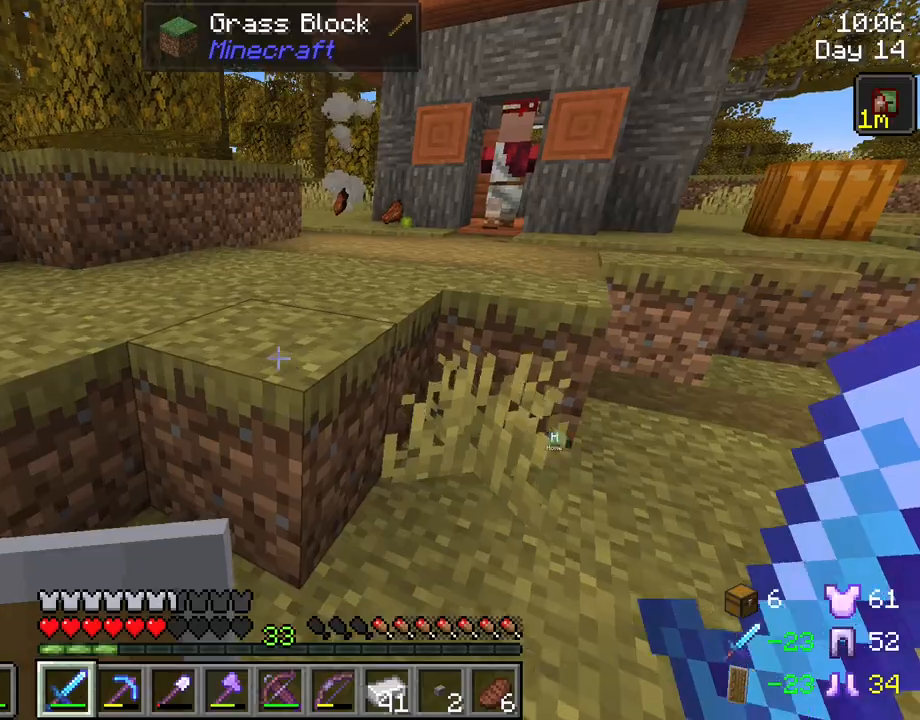
{"keys": ["w"], "mouse": [], "mouse_move": "still", "events": [[150, "d", "up"], [200, "space", "down"], [283, "space", "up"]]}
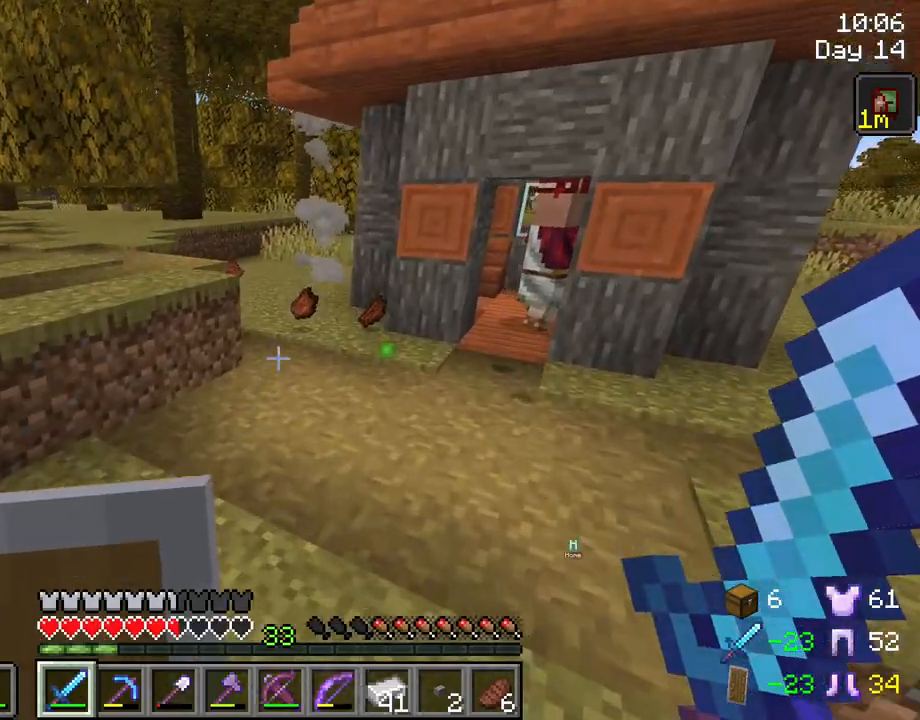
{"keys": ["w"], "mouse": [], "mouse_move": "still", "events": [[217, "d", "down"], [250, "d", "up"]]}
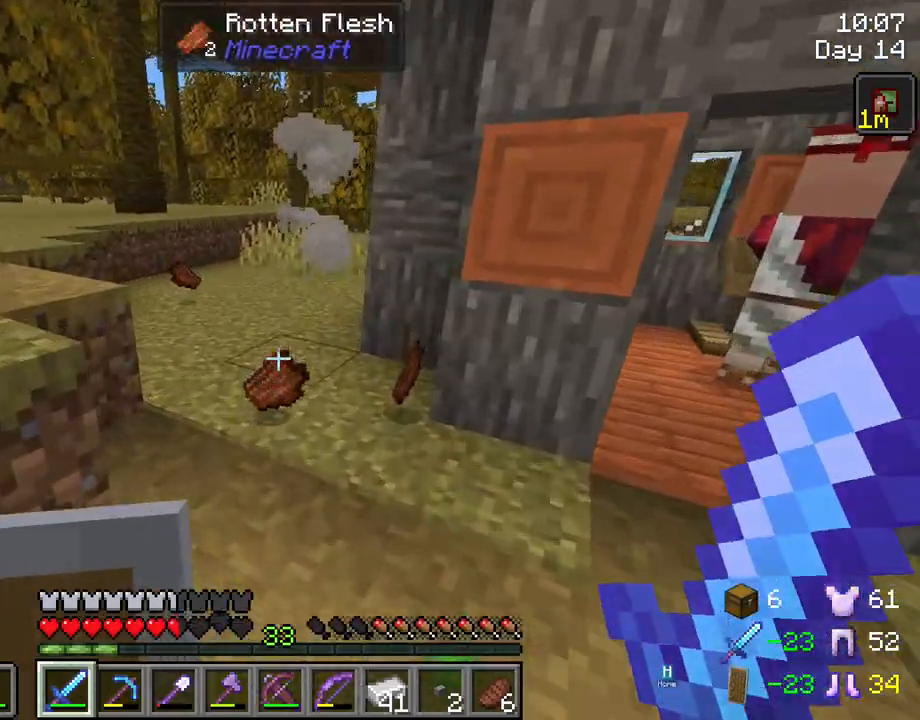
{"keys": ["w"], "mouse": [], "mouse_move": "still", "events": [[183, "d", "down"], [317, "d", "up"]]}
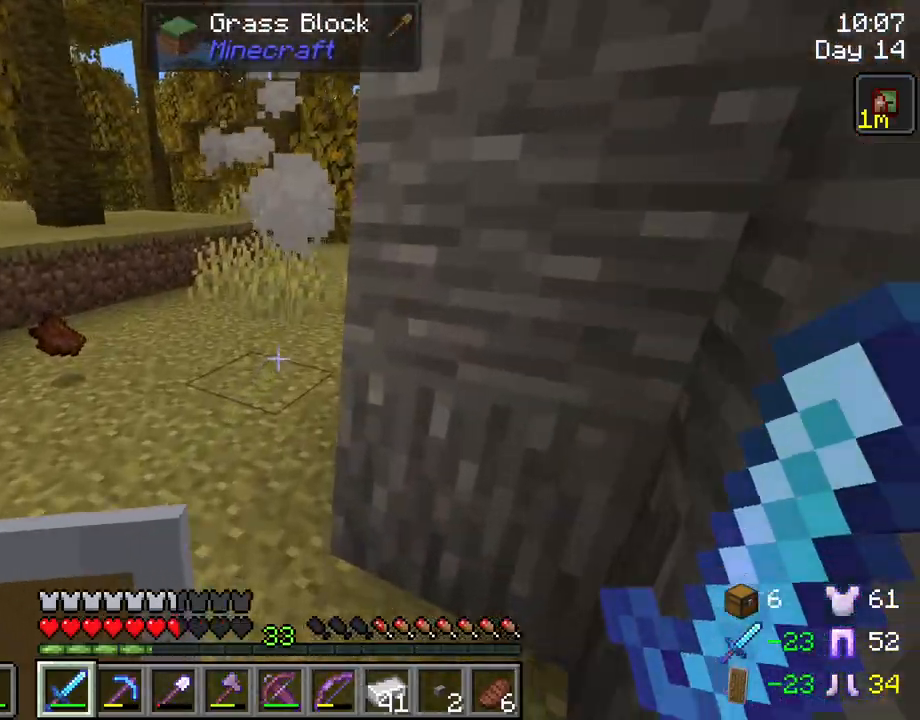
{"keys": ["w"], "mouse": [], "mouse_move": "still", "events": [[150, "a", "down"], [383, "a", "up"]]}
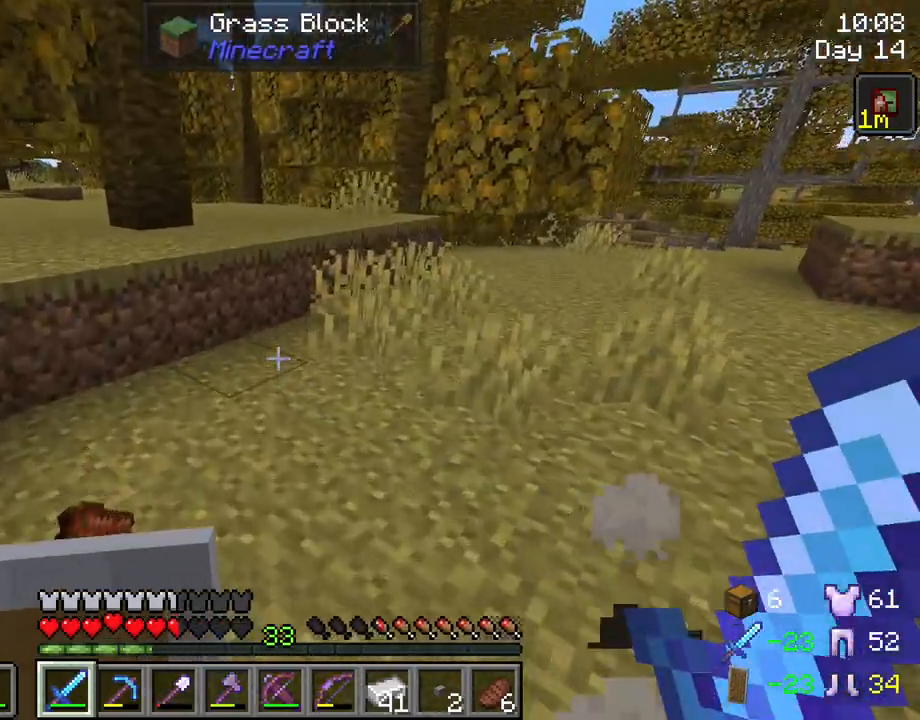
{"keys": ["d"], "mouse": [], "mouse_move": "still", "events": [[300, "d", "down"], [300, "w", "up"]]}
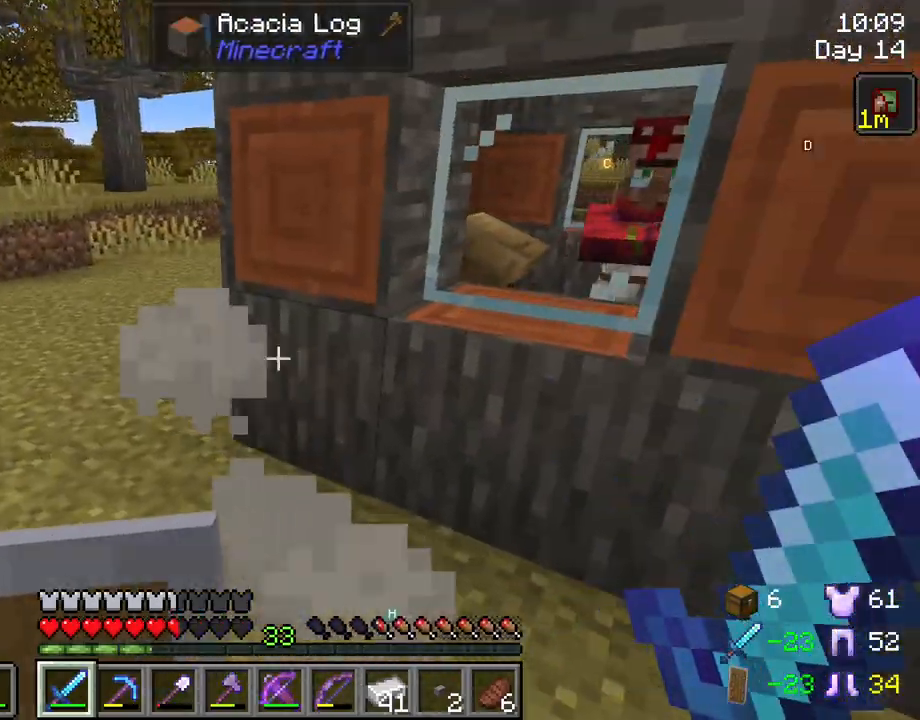
{"keys": ["w"], "mouse": [], "mouse_move": "still", "events": [[417, "w", "down"], [500, "d", "up"]]}
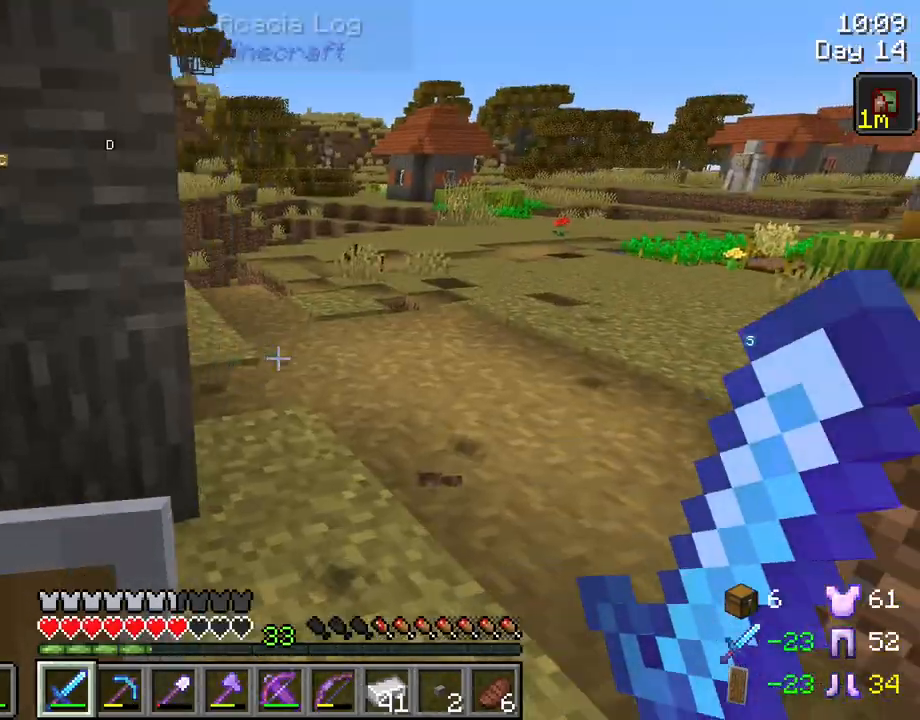
{"keys": ["w"], "mouse": [], "mouse_move": "still", "events": [[200, "ctrl", "down"], [433, "ctrl", "up"]]}
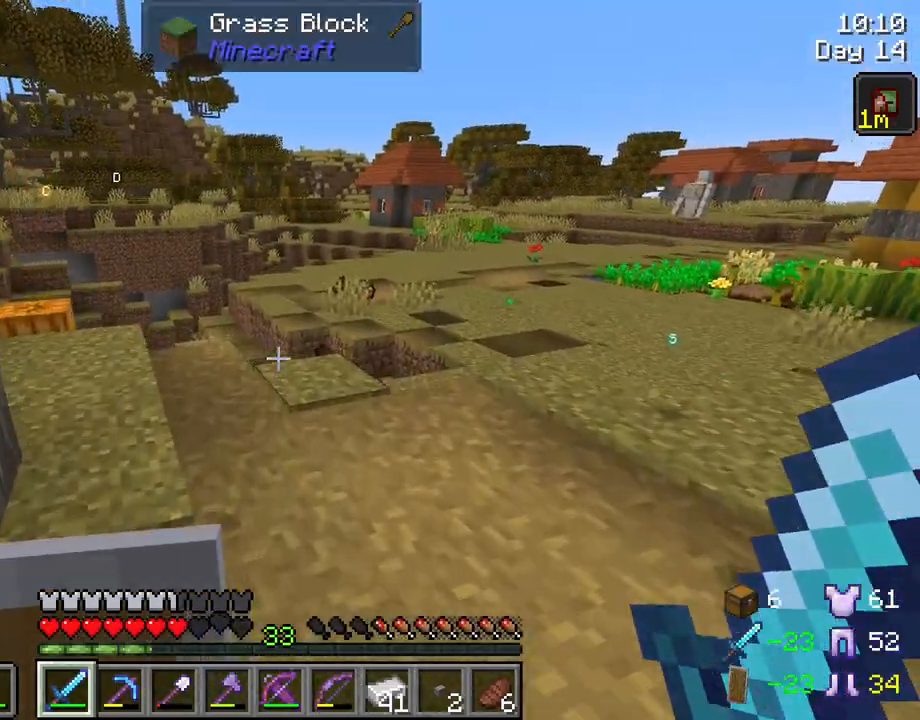
{"keys": ["d", "w"], "mouse": [], "mouse_move": "still", "events": [[167, "d", "down"]]}
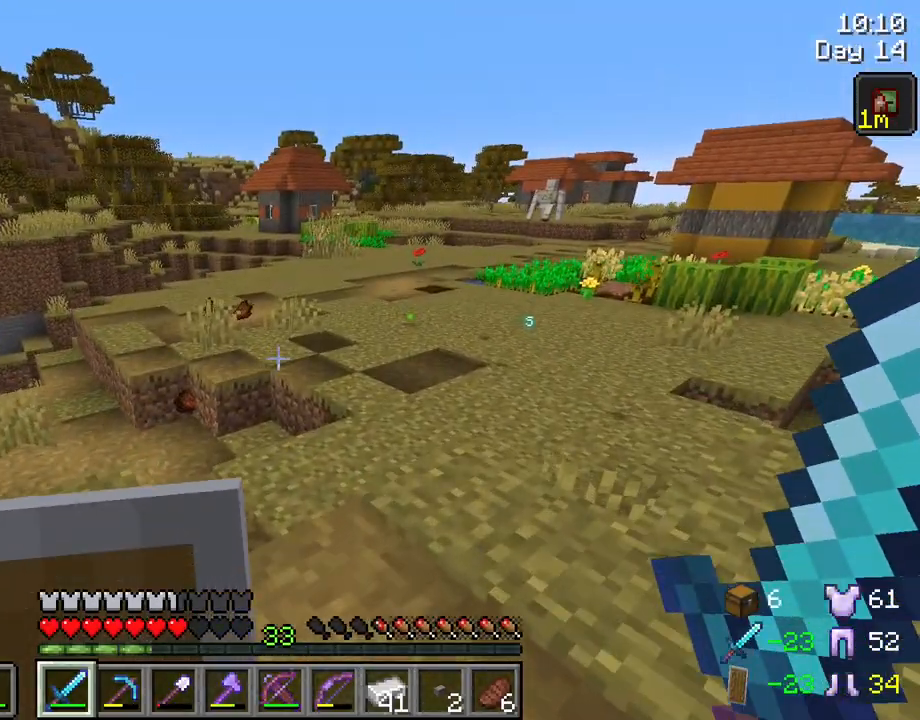
{"keys": ["w"], "mouse": [], "mouse_move": "still", "events": [[133, "d", "up"]]}
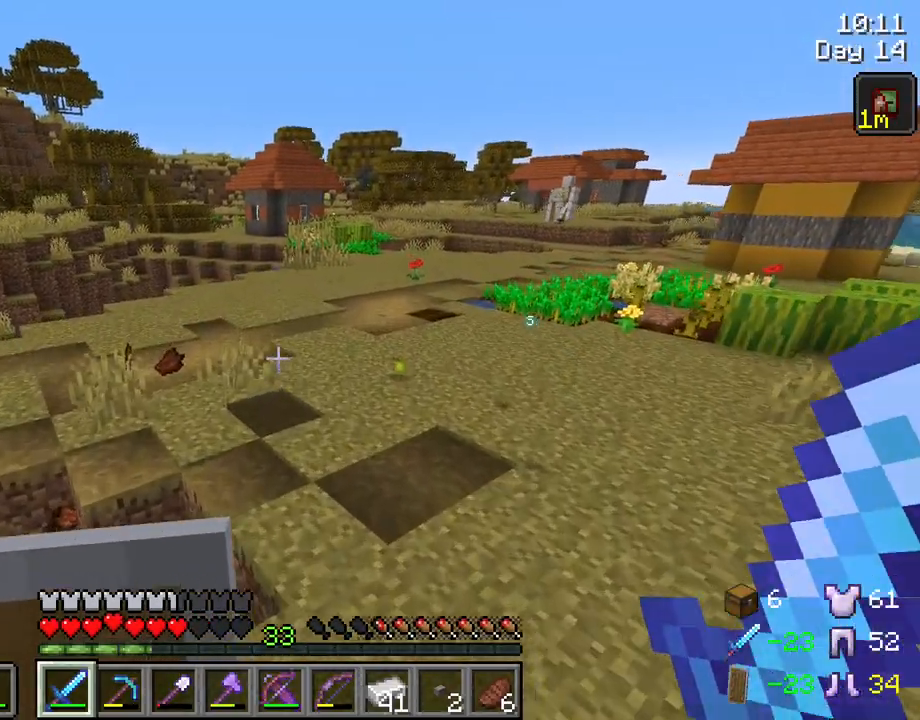
{"keys": ["w"], "mouse": [], "mouse_move": "still", "events": [[250, "d", "down"], [483, "d", "up"]]}
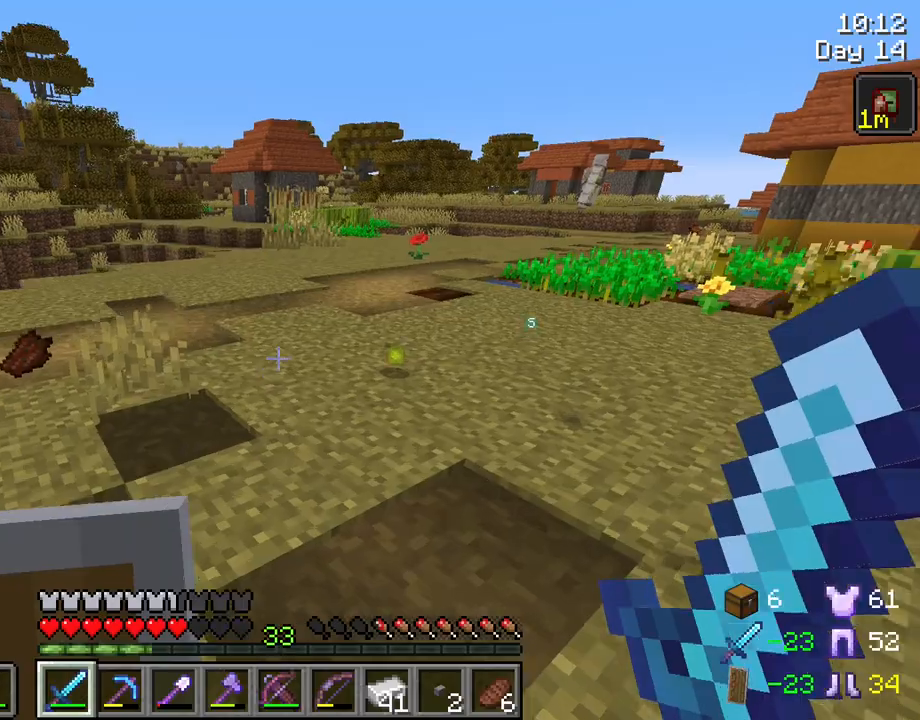
{"keys": ["a", "w"], "mouse": [], "mouse_move": "still", "events": [[350, "a", "down"]]}
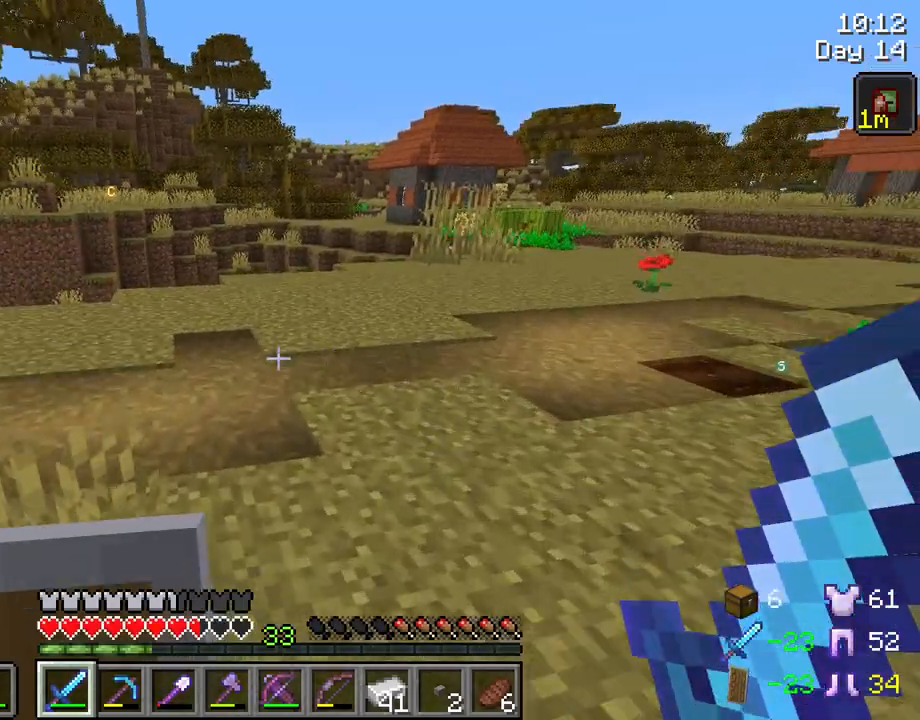
{"keys": ["w"], "mouse": [], "mouse_move": "still", "events": [[367, "a", "up"]]}
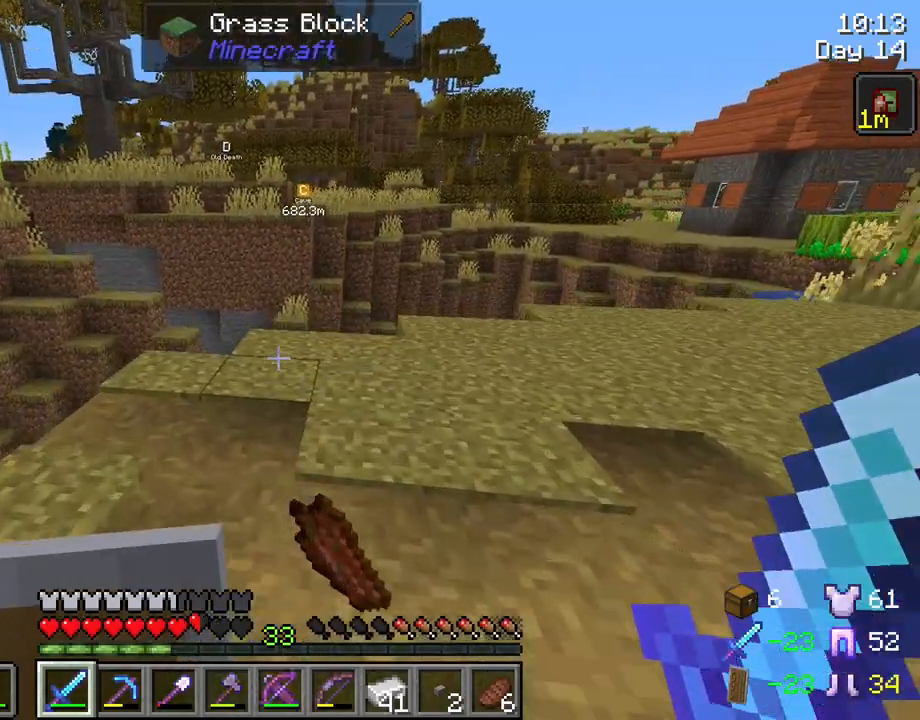
{"keys": ["w"], "mouse": [], "mouse_move": "still", "events": [[100, "w", "up"], [483, "w", "down"]]}
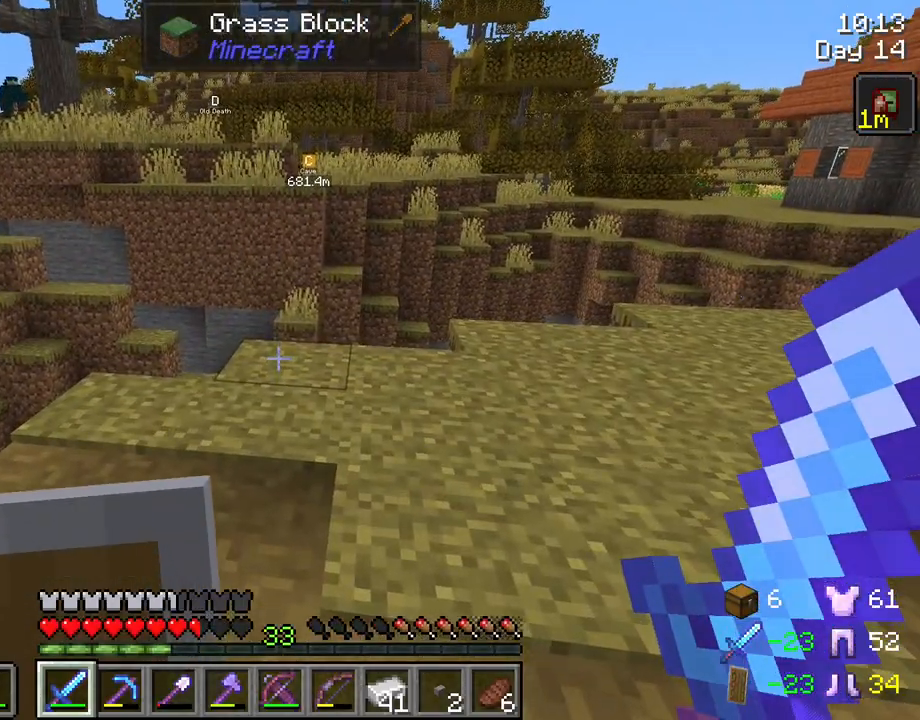
{"keys": ["tab", "w"], "mouse": [], "mouse_move": "still", "events": [[167, "tab", "down"]]}
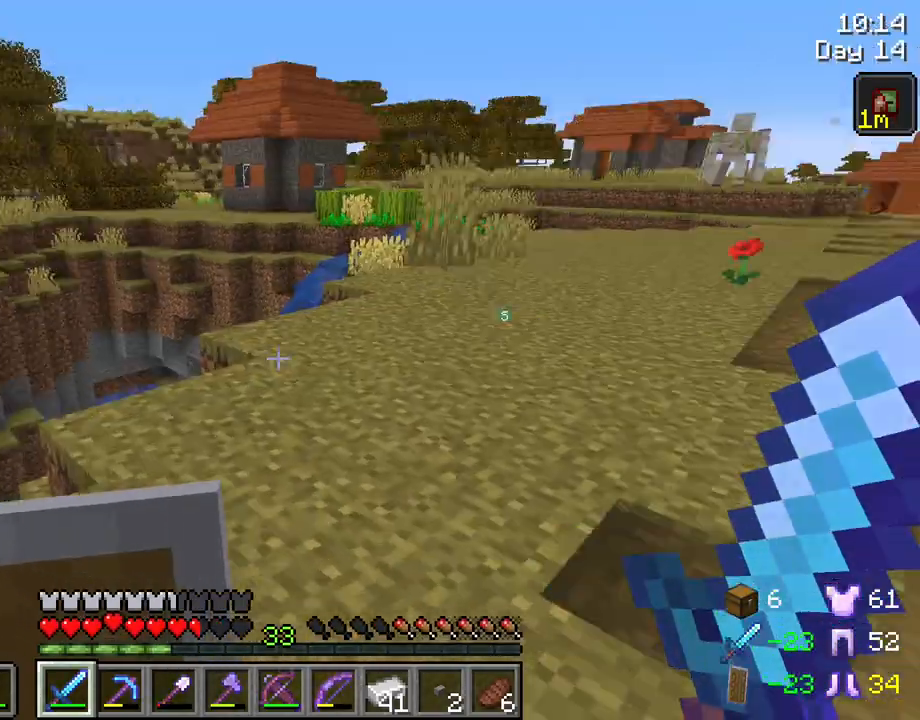
{"keys": ["w"], "mouse": [], "mouse_move": "still", "events": [[367, "tab", "up"]]}
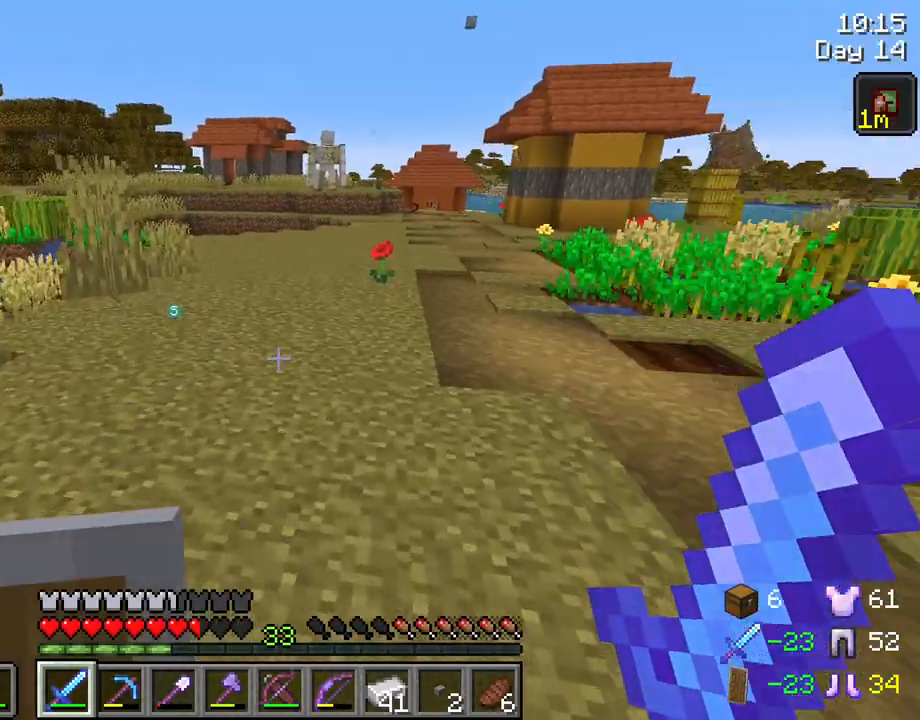
{"keys": ["w"], "mouse": [], "mouse_move": "still", "events": [[333, "d", "down"], [383, "d", "up"]]}
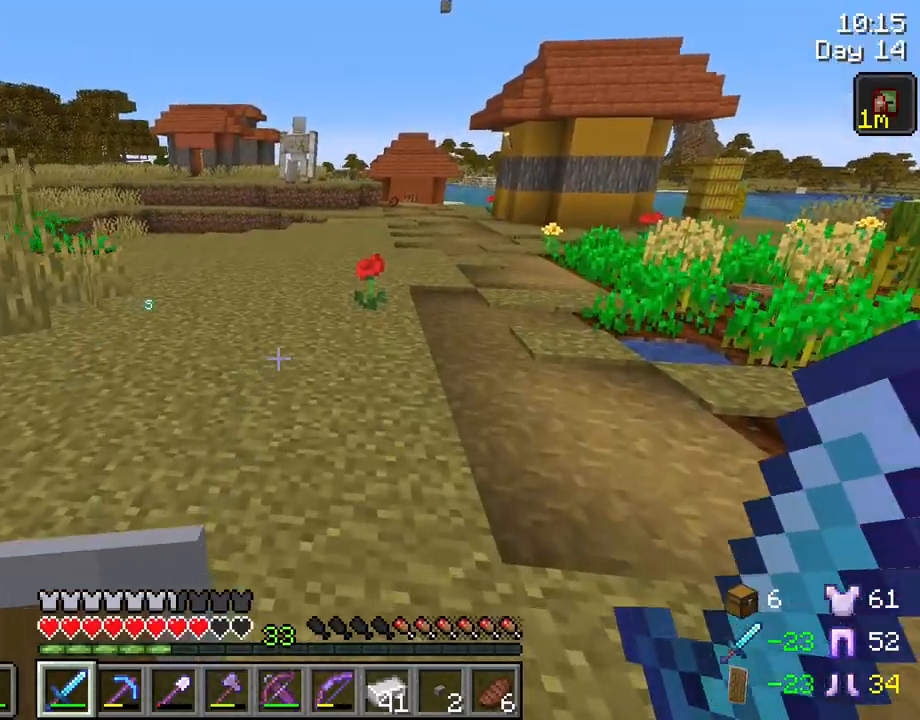
{"keys": ["w"], "mouse": [], "mouse_move": "still", "events": []}
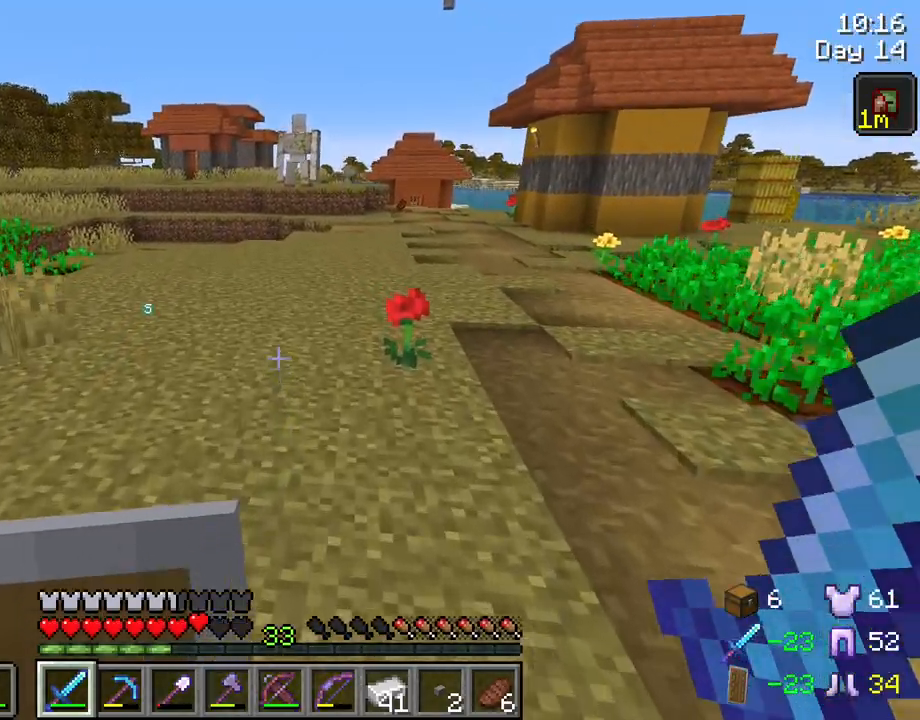
{"keys": ["w"], "mouse": [], "mouse_move": "still", "events": []}
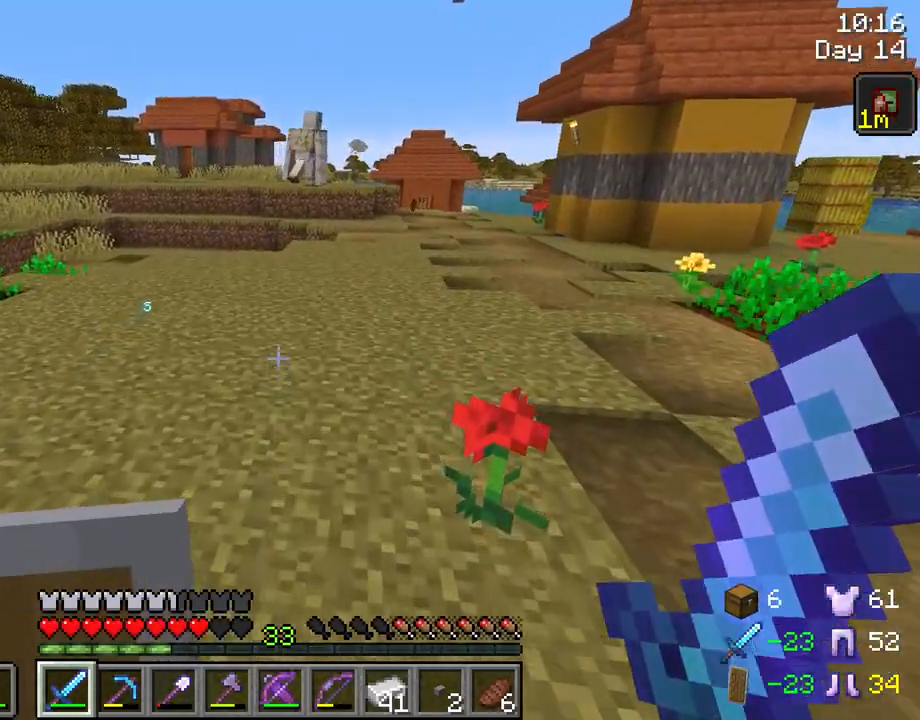
{"keys": ["d", "w"], "mouse": [], "mouse_move": "still", "events": [[100, "d", "down"]]}
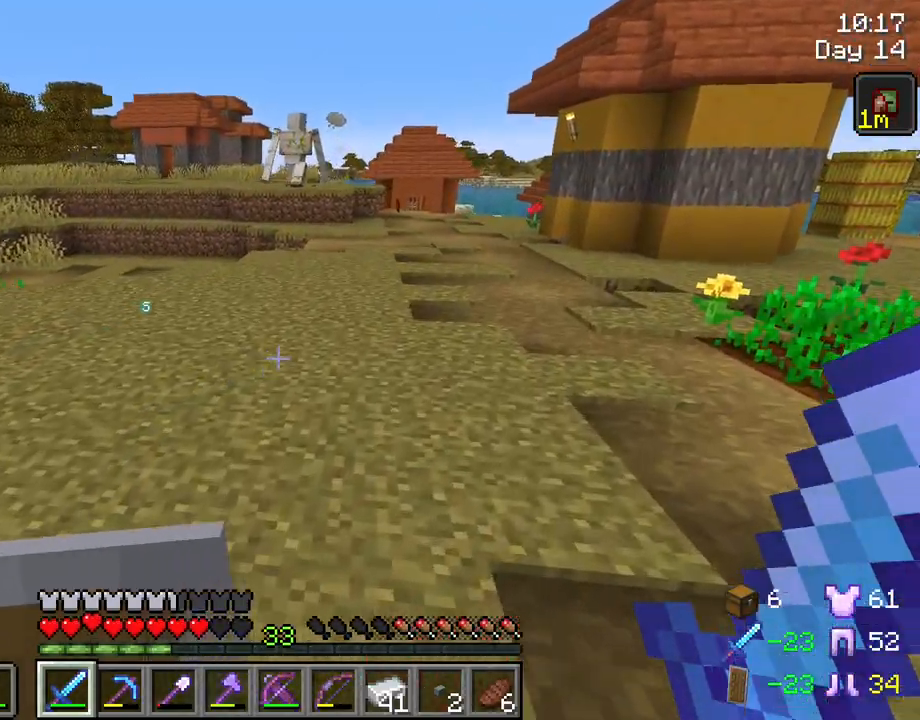
{"keys": ["d", "w"], "mouse": [], "mouse_move": "still", "events": []}
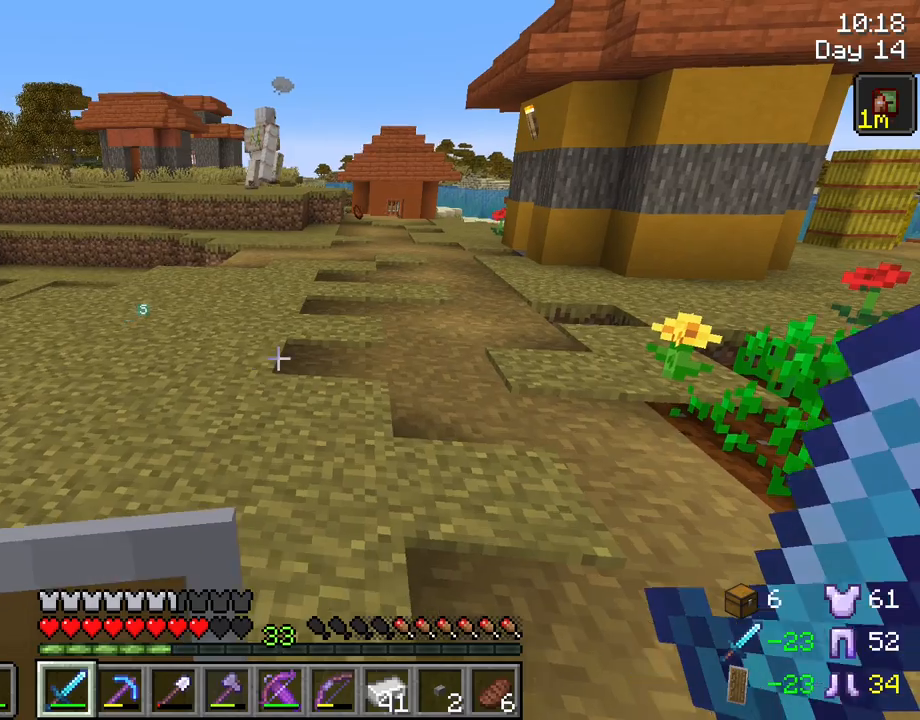
{"keys": ["ctrl", "space", "w"], "mouse": [], "mouse_move": "still", "events": [[50, "d", "up"], [183, "space", "down"], [217, "ctrl", "down"]]}
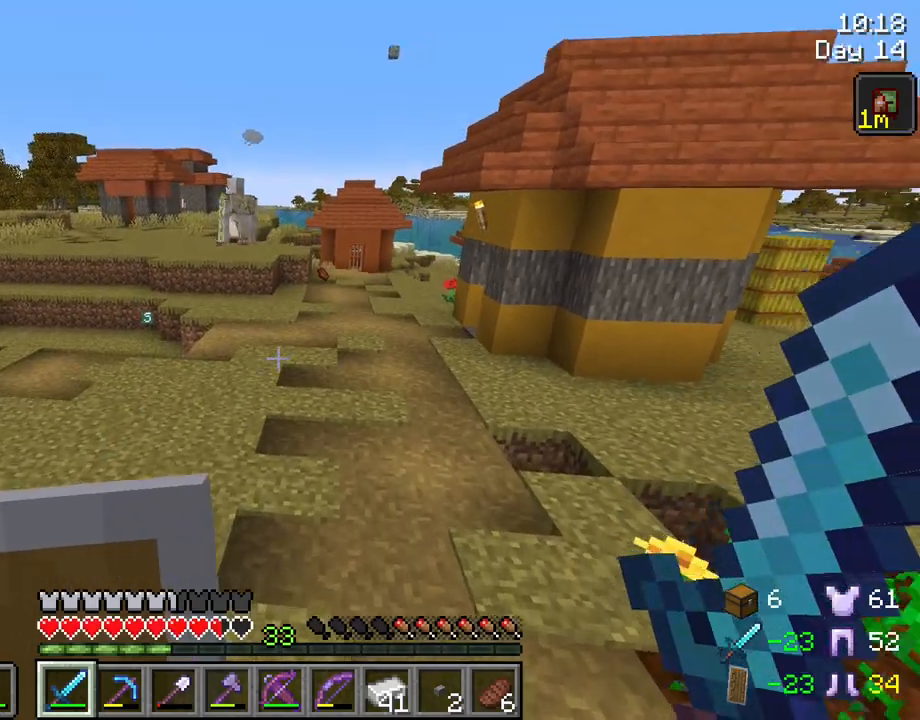
{"keys": ["ctrl", "space", "w"], "mouse": [], "mouse_move": "still", "events": []}
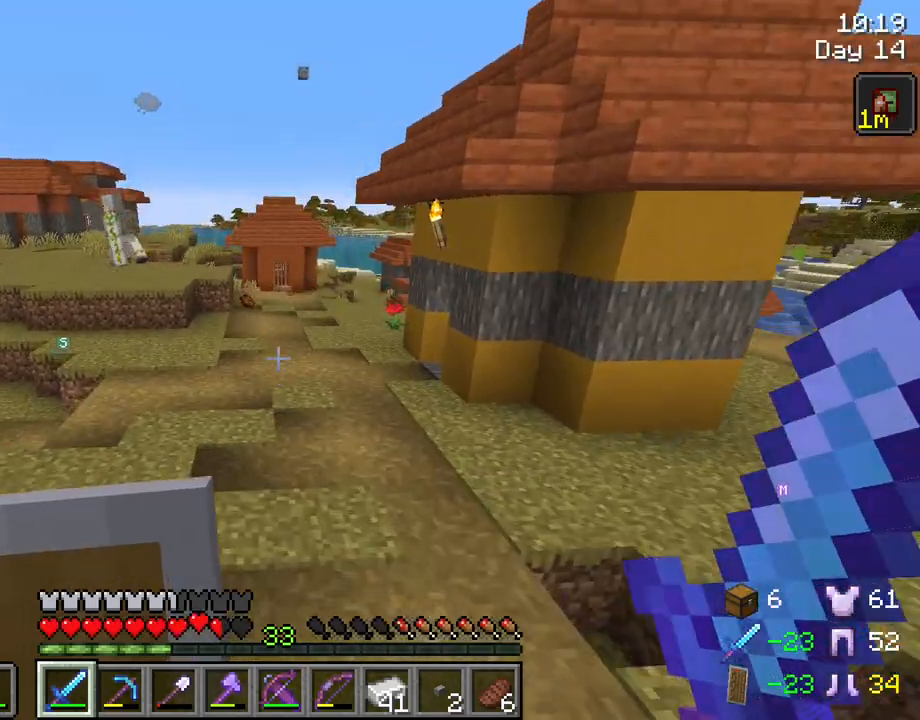
{"keys": ["ctrl", "space", "w"], "mouse": [], "mouse_move": "still", "events": []}
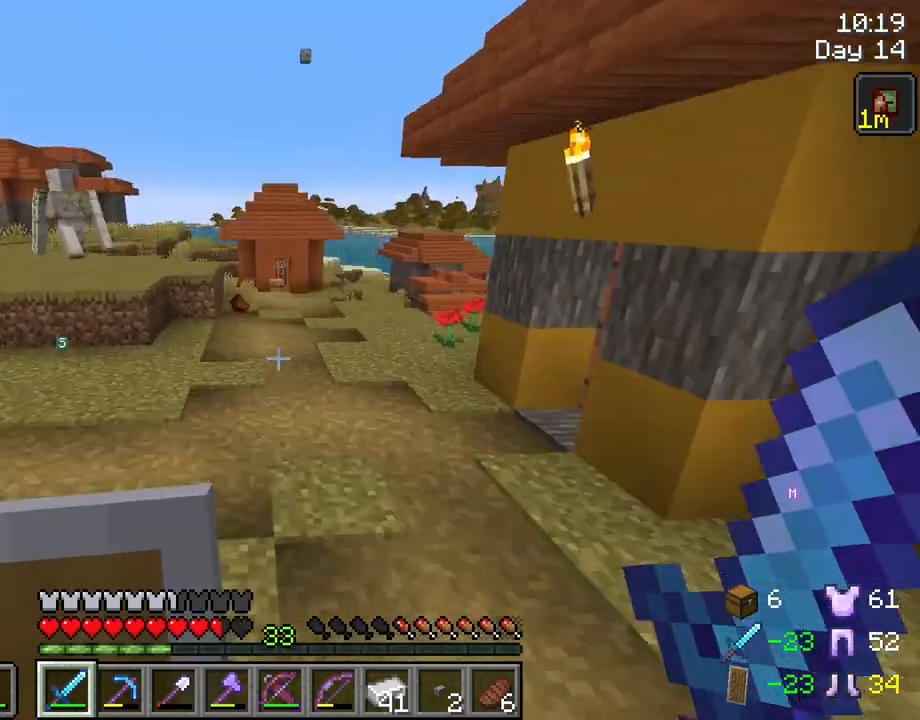
{"keys": ["ctrl", "space", "w"], "mouse": [], "mouse_move": "still", "events": [[83, "d", "down"], [133, "d", "up"]]}
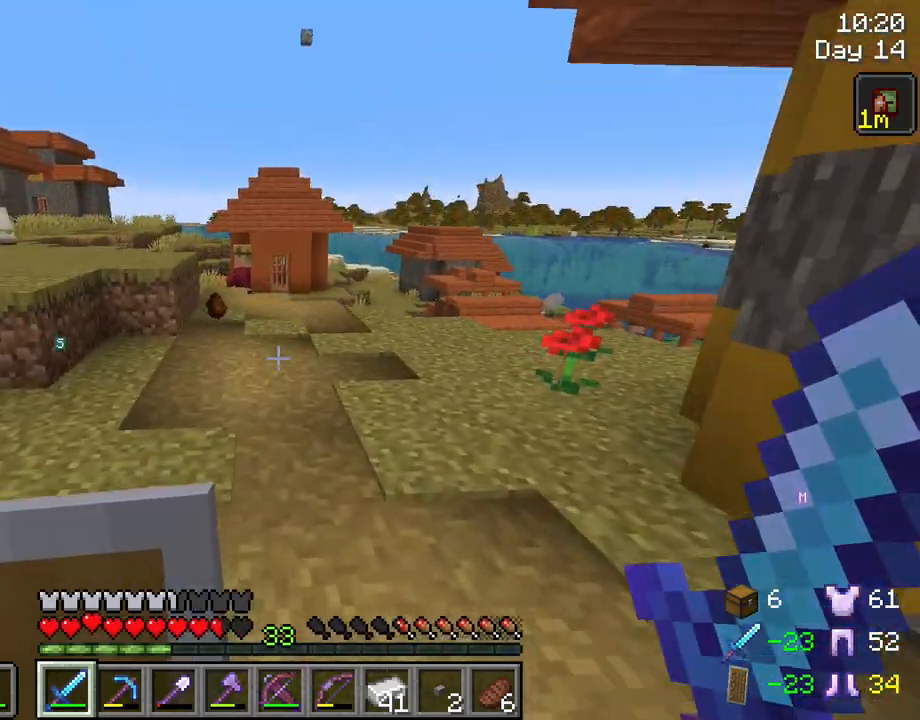
{"keys": ["w"], "mouse": [], "mouse_move": "still", "events": [[333, "space", "up"], [383, "ctrl", "up"]]}
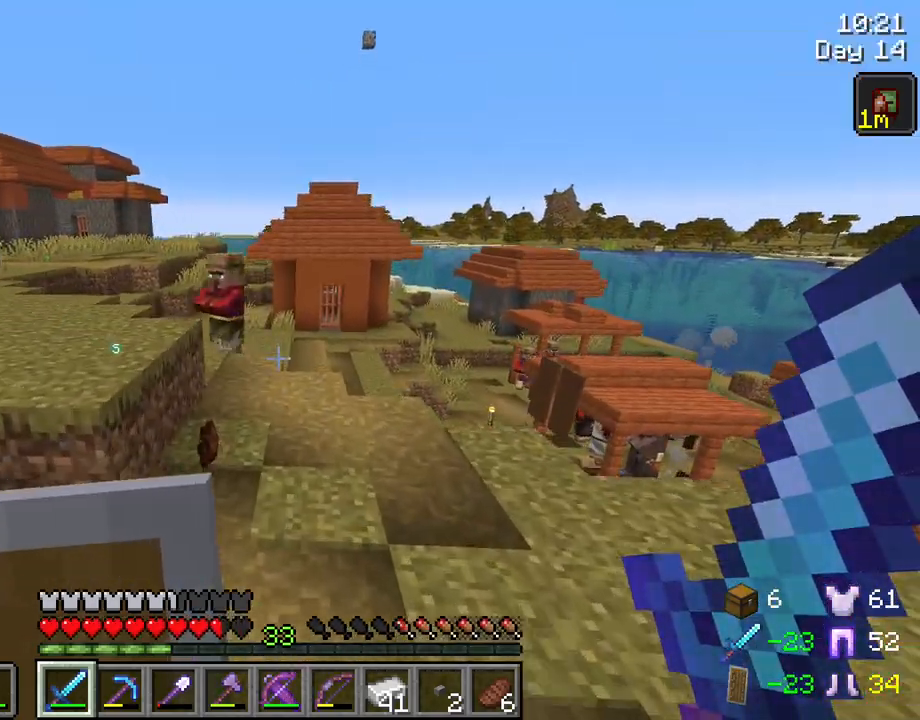
{"keys": ["a", "w"], "mouse": [], "mouse_move": "left", "events": [[400, "a", "down"]]}
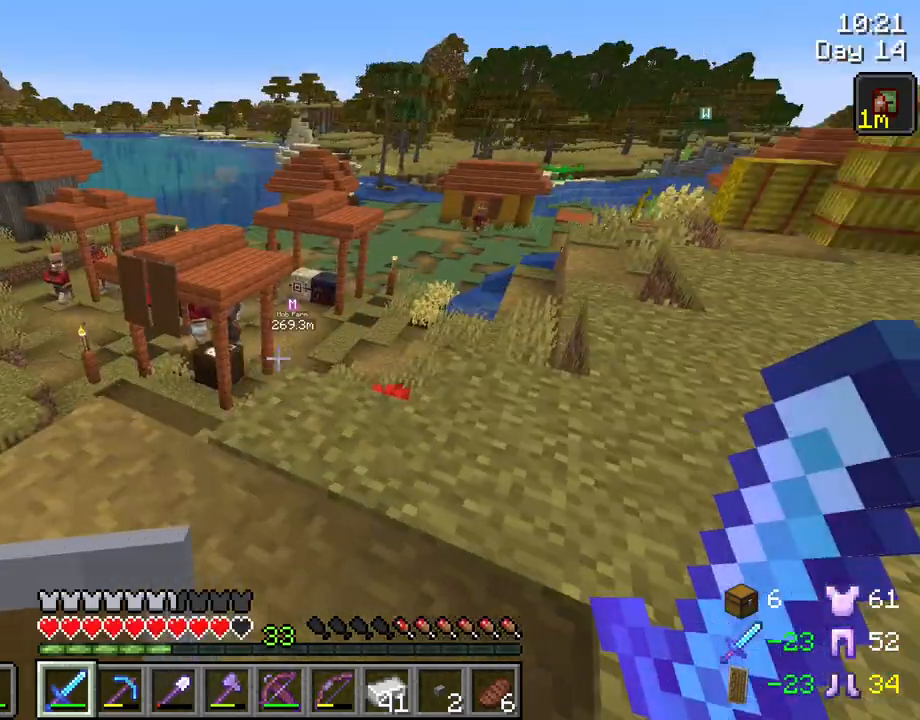
{"keys": [], "mouse": [], "mouse_move": "still", "events": [[33, "a", "up"], [133, "w", "up"]]}
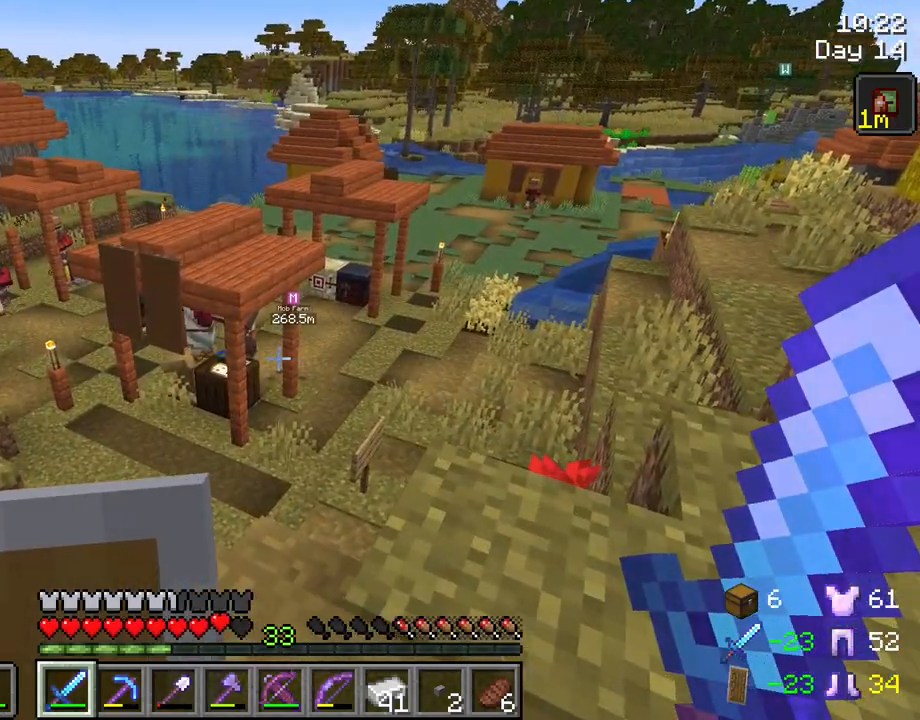
{"keys": [], "mouse": [], "mouse_move": "still", "events": []}
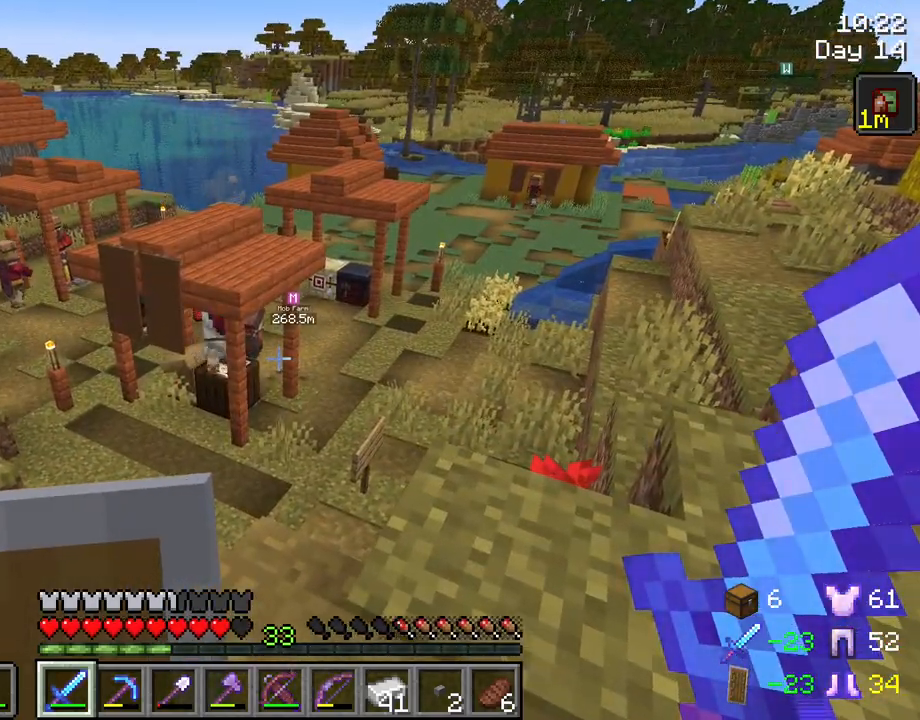
{"keys": ["w"], "mouse": [], "mouse_move": "up-left", "events": [[167, "w", "down"]]}